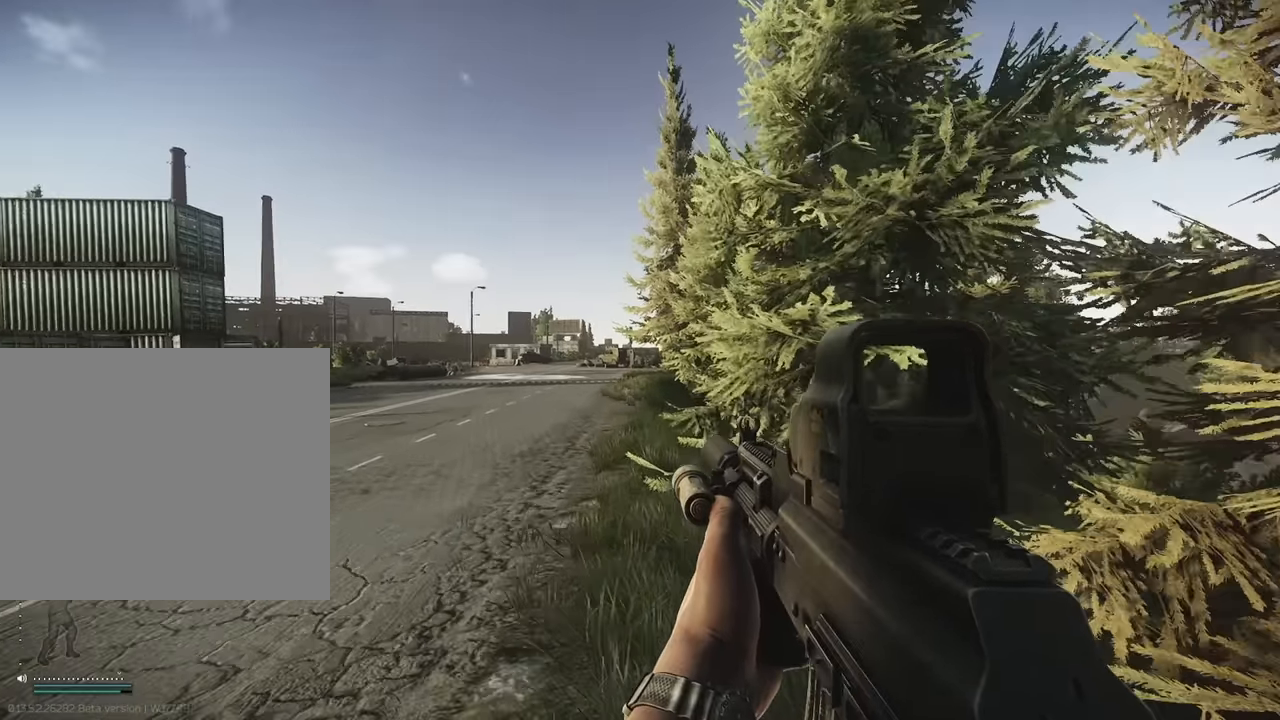
Gameplay with keyboard; each line is a JSON object with the keys held at the frame after it. "events" lists presses ("down") and releases ("up") of "1", "2", "3", "4", "5", "a", "alt", "c", "caps_lock", "d", "e", "f", "g", "q", "r", "s", "shift", "space", "t", "tab", "v", "w", "x" and "z" between this image and that frame as [ms after this image, input, new state], when the widget could be followed in between. No other keys are recorded. Mouse input is not recorded.
{"keys": [], "events": [[67, "w", "up"]]}
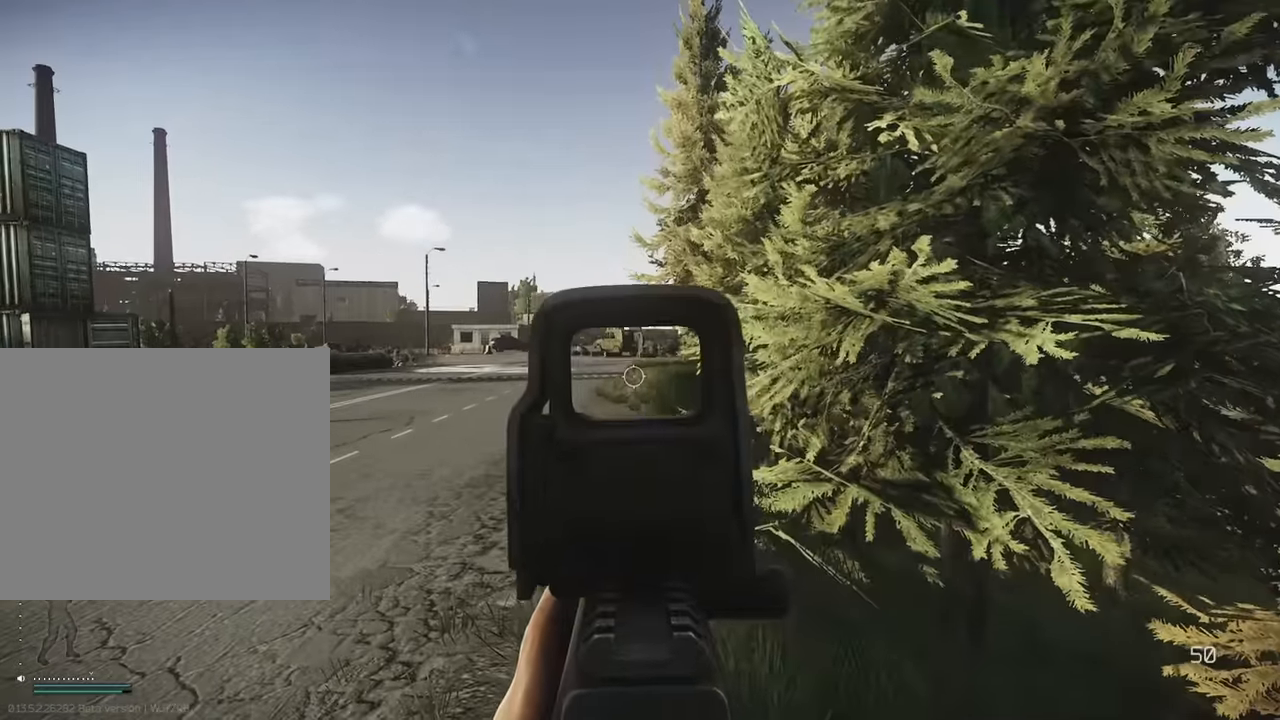
{"keys": ["w"], "events": [[217, "w", "down"]]}
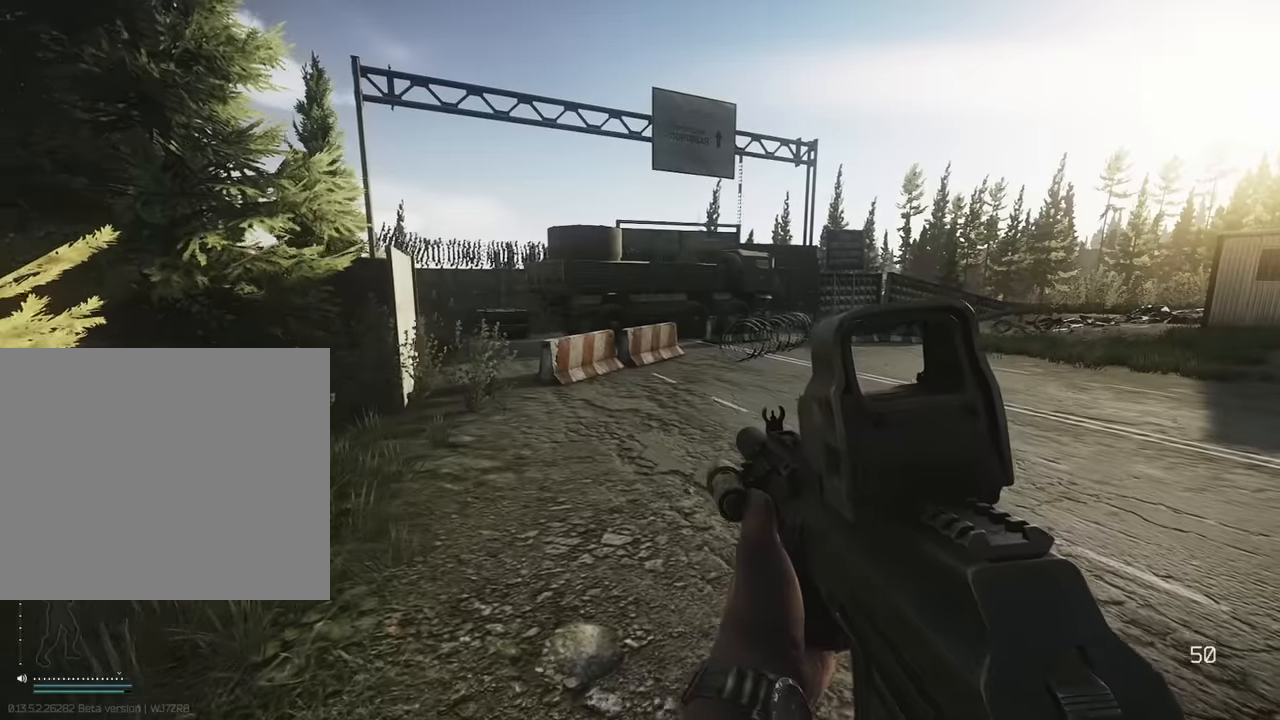
{"keys": ["w"], "events": []}
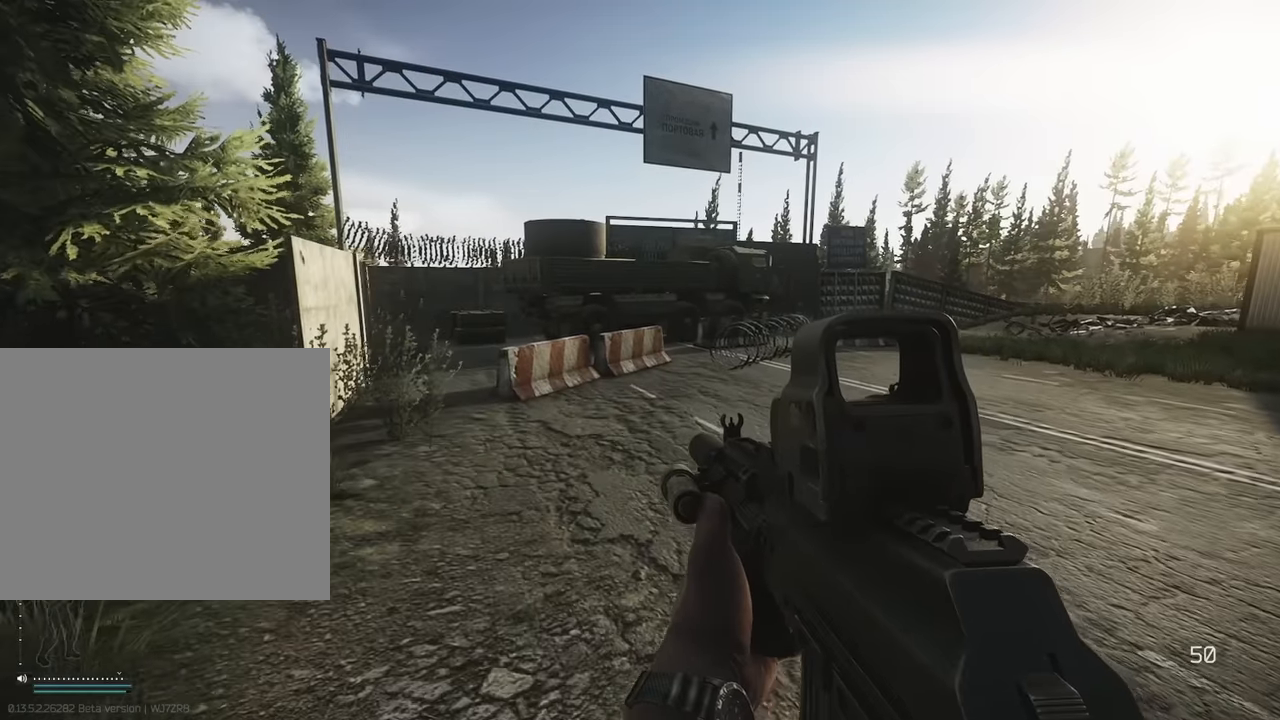
{"keys": [], "events": [[116, "w", "up"]]}
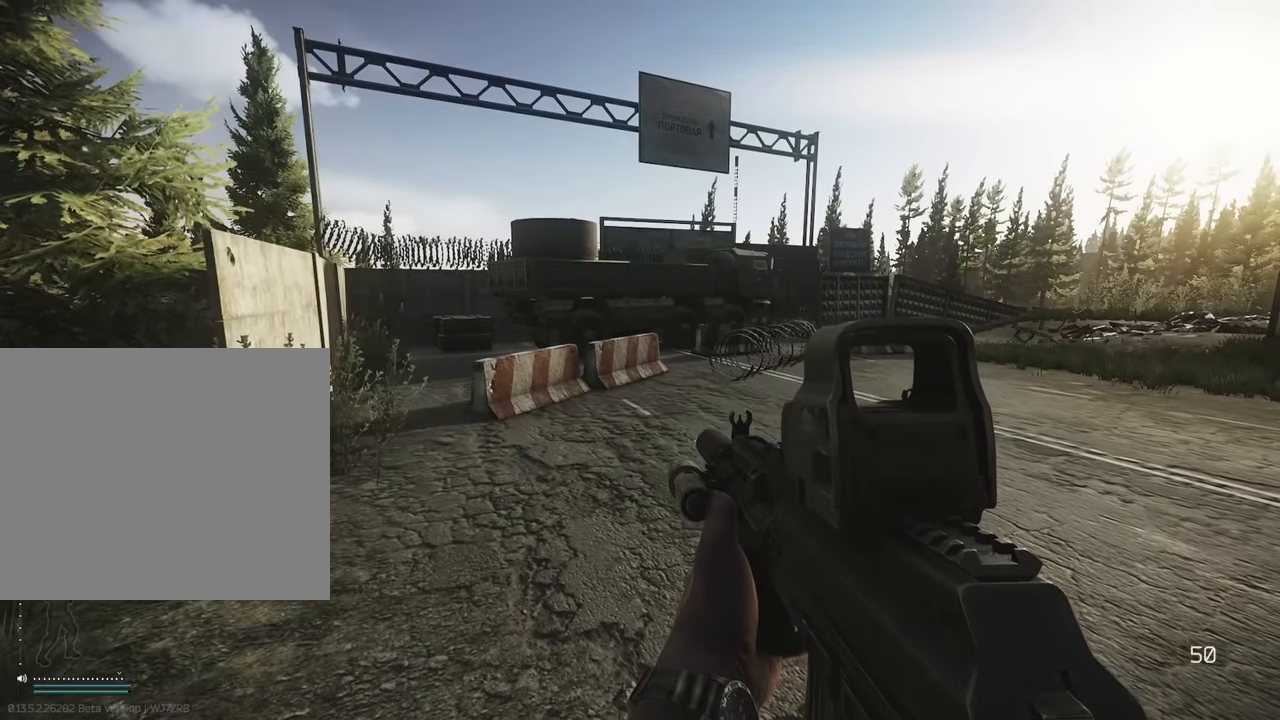
{"keys": [], "events": []}
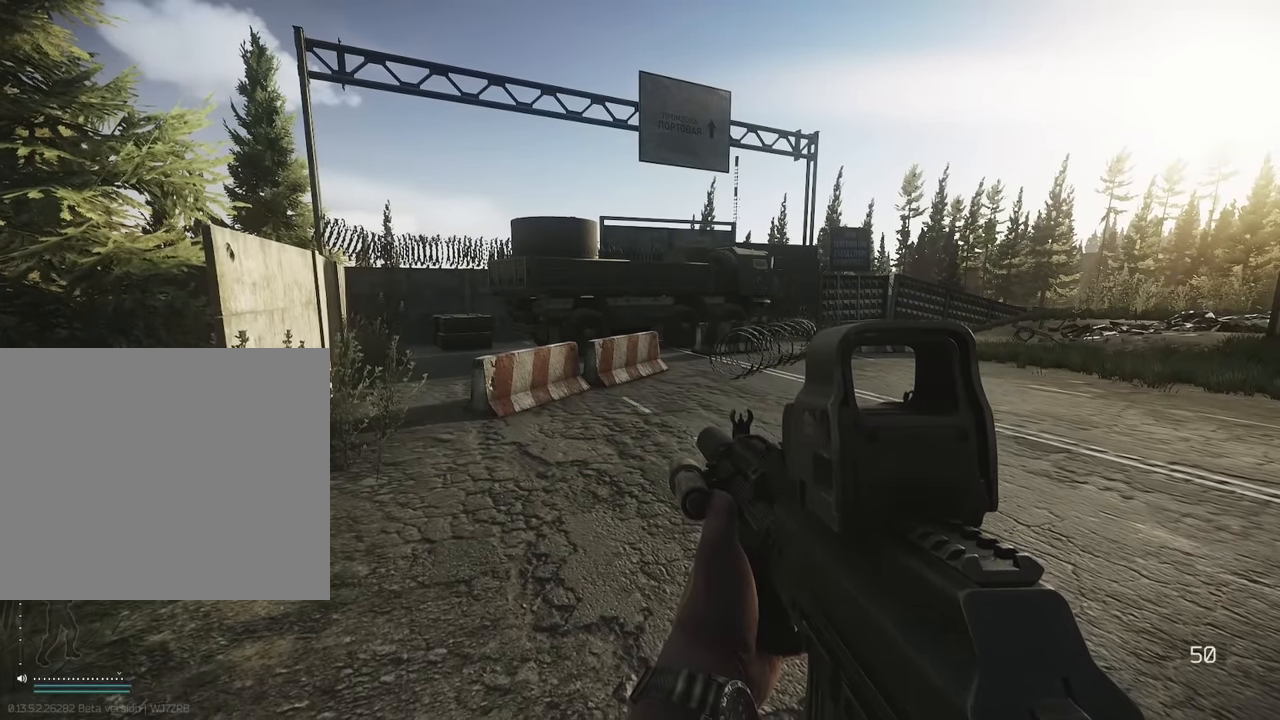
{"keys": [], "events": []}
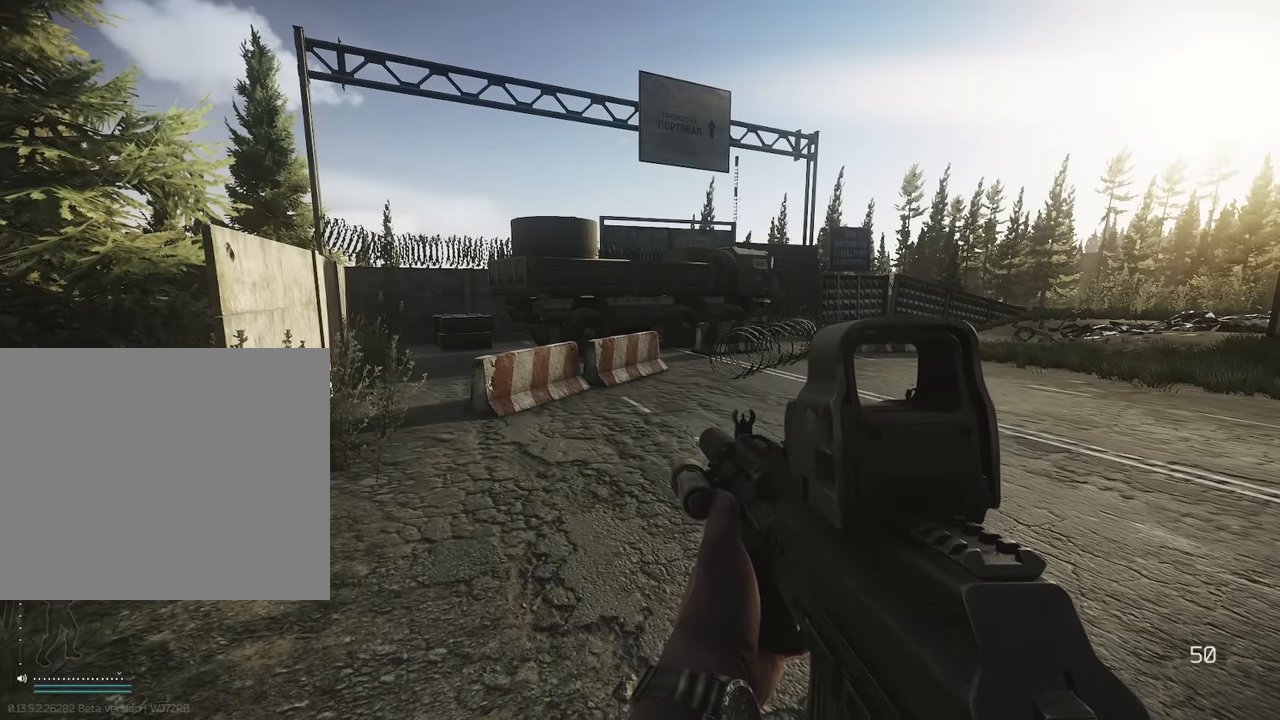
{"keys": [], "events": []}
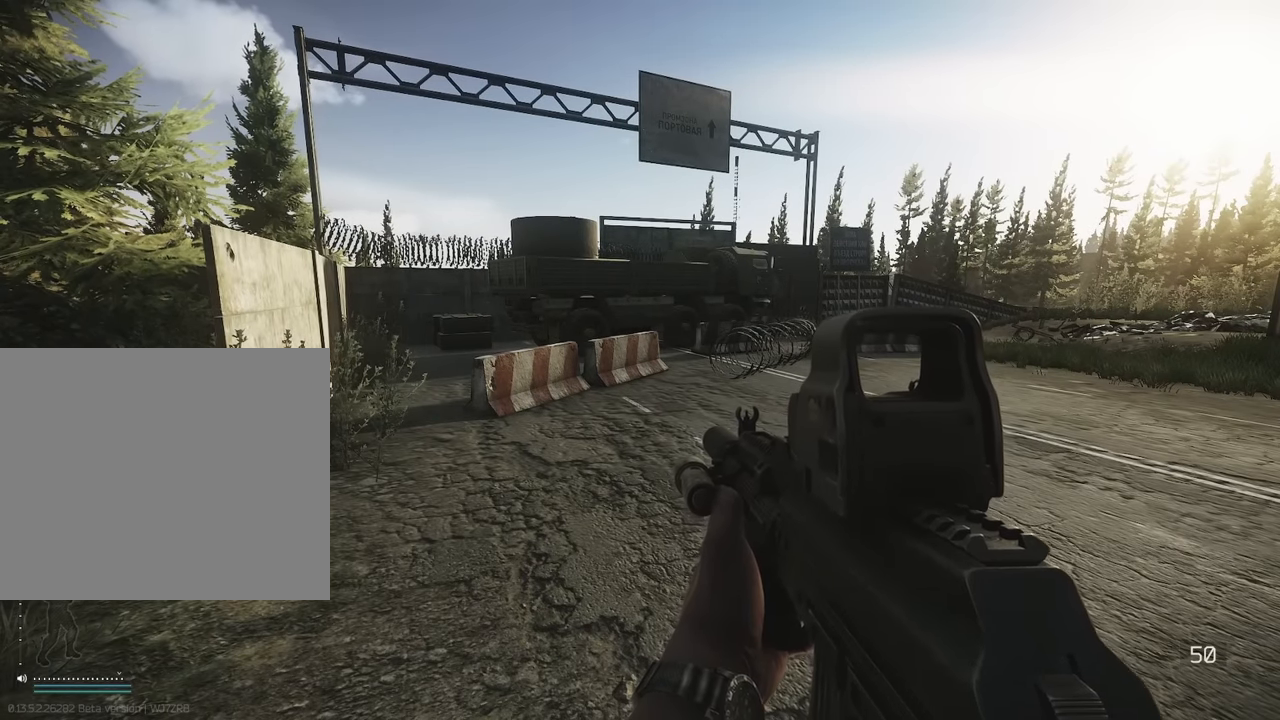
{"keys": [], "events": []}
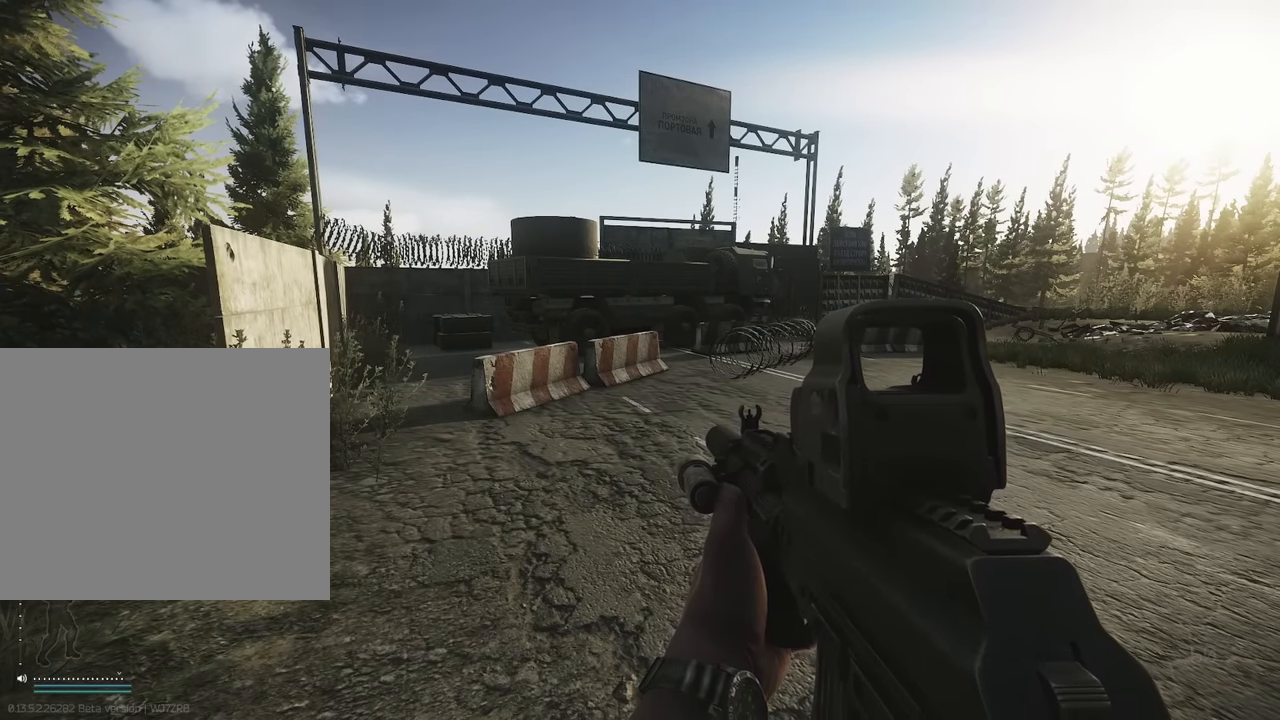
{"keys": [], "events": []}
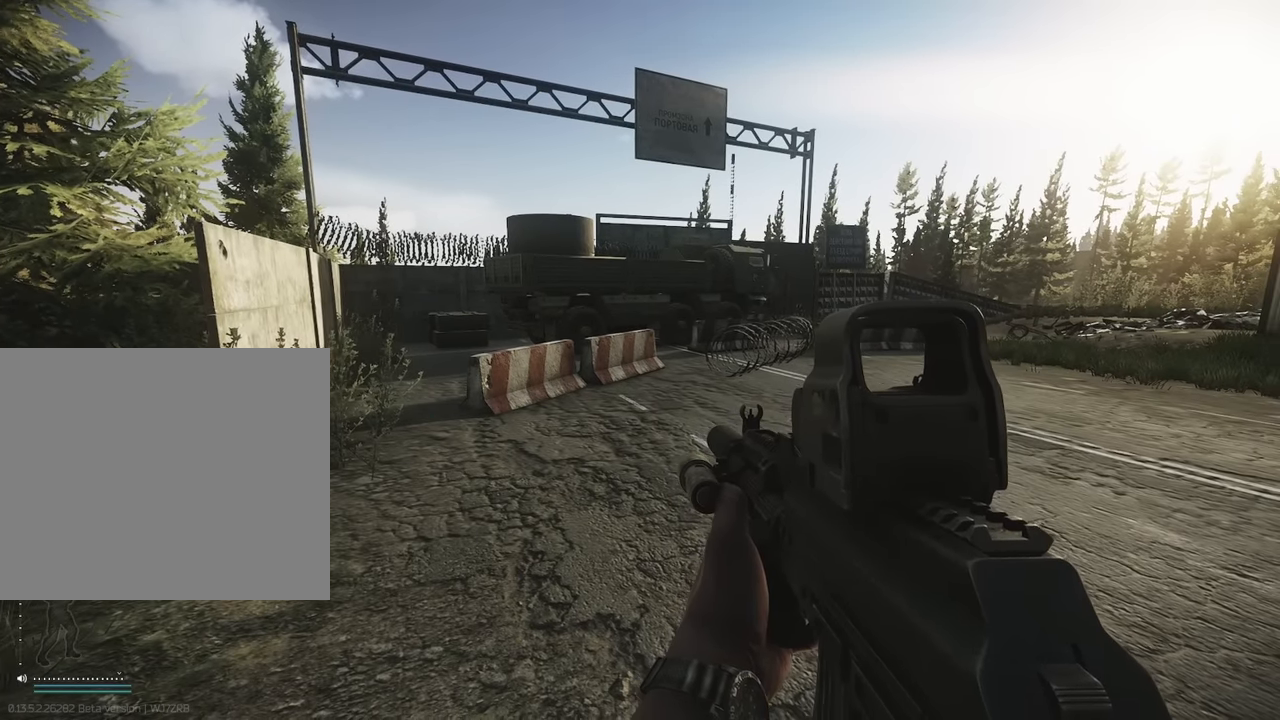
{"keys": ["d", "w"], "events": [[350, "d", "down"], [483, "w", "down"]]}
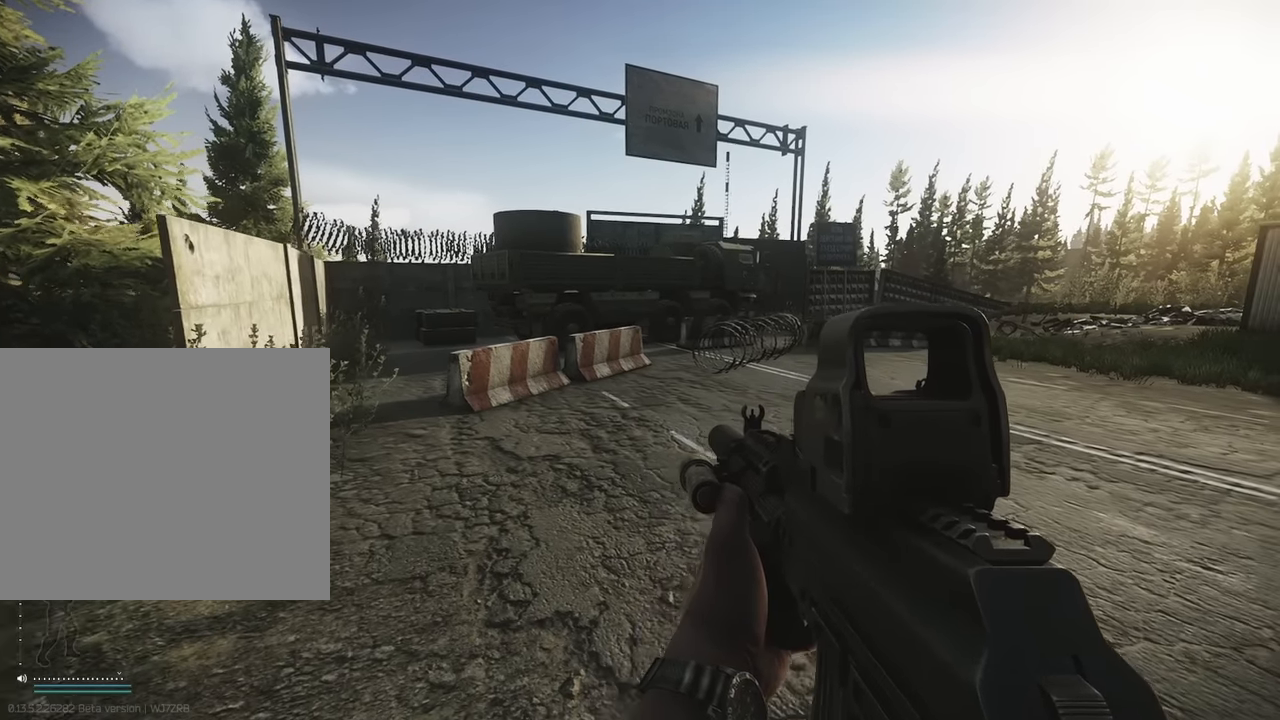
{"keys": ["shift", "w"], "events": [[183, "d", "up"], [183, "shift", "down"]]}
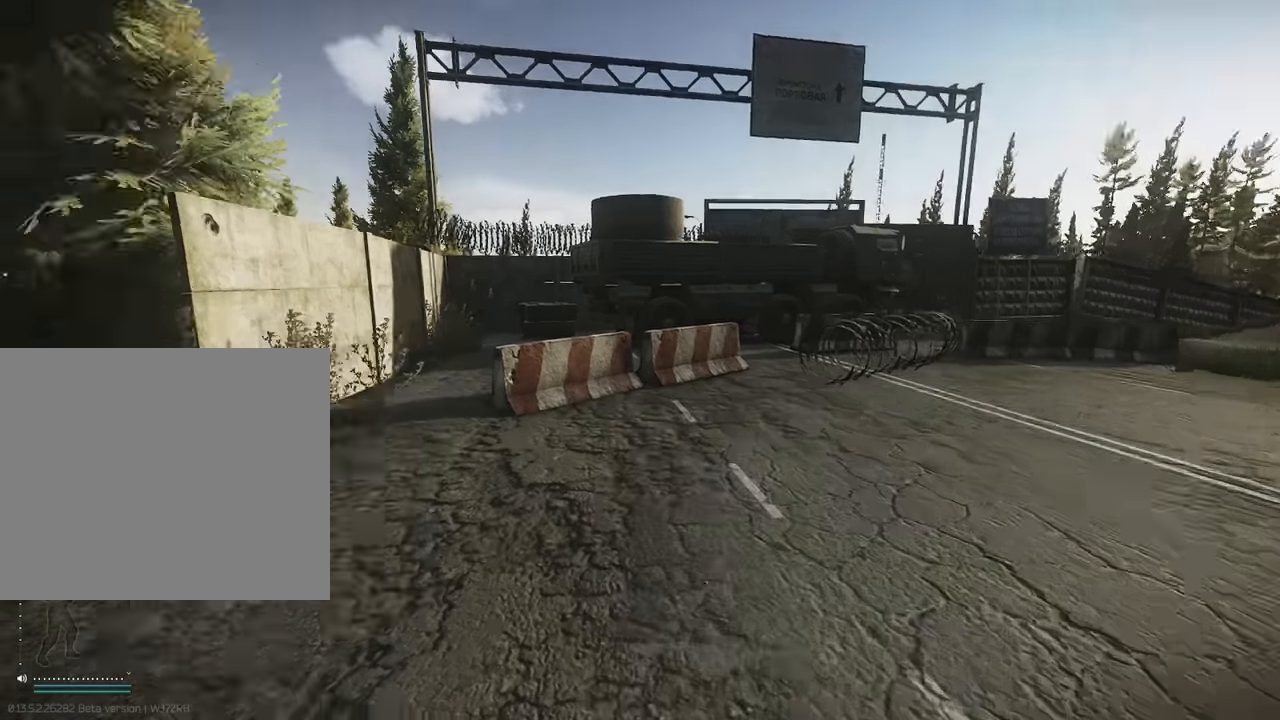
{"keys": ["shift", "w"], "events": []}
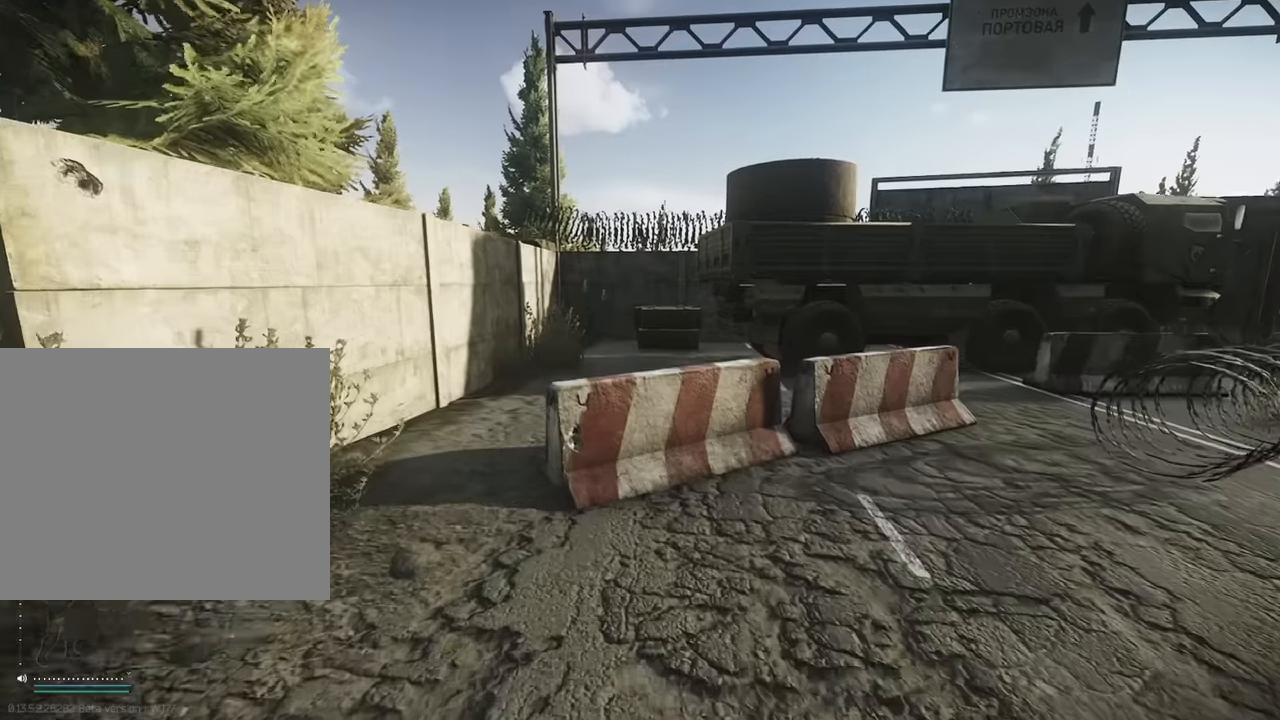
{"keys": ["shift", "w"], "events": [[300, "space", "down"], [433, "space", "up"]]}
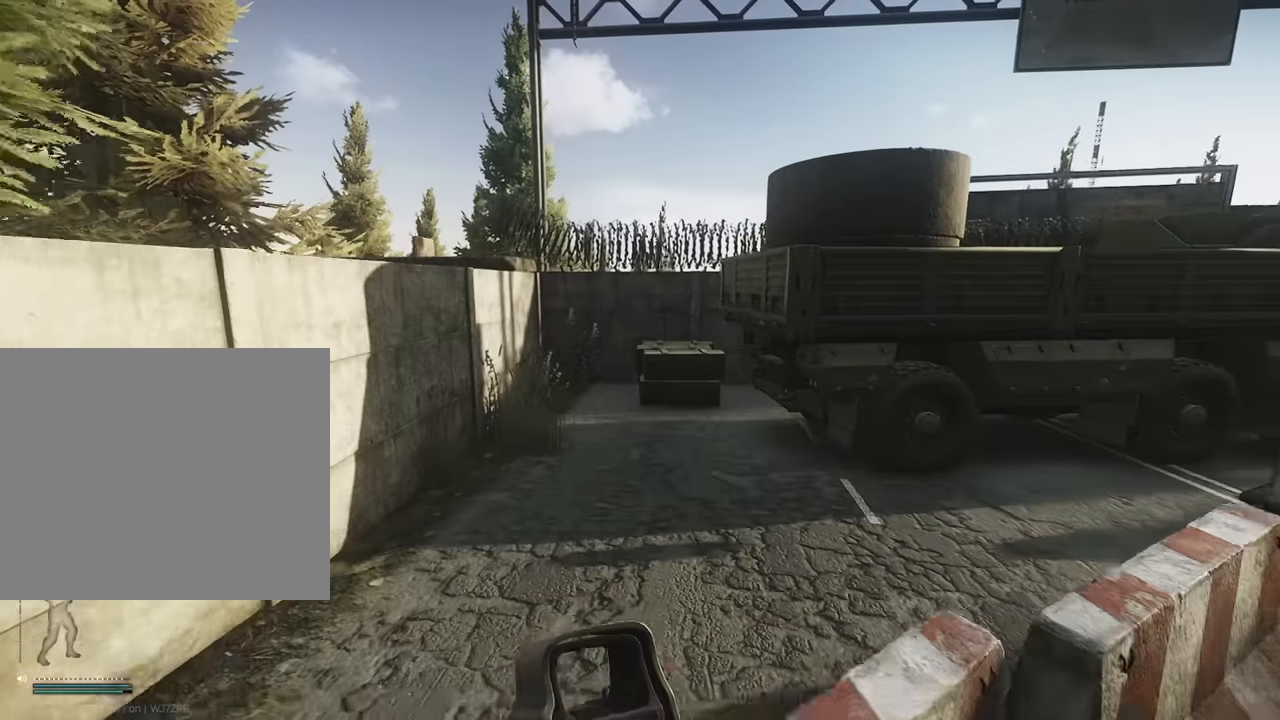
{"keys": [], "events": [[133, "shift", "up"], [233, "w", "up"]]}
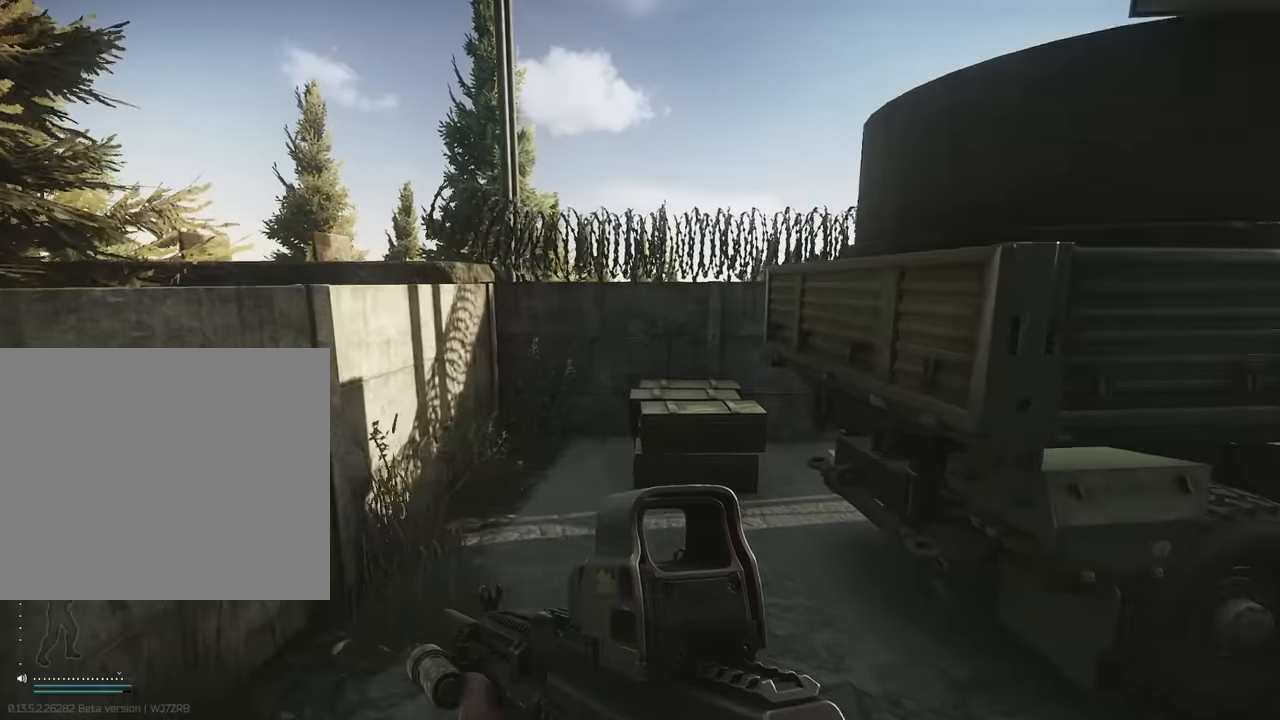
{"keys": [], "events": []}
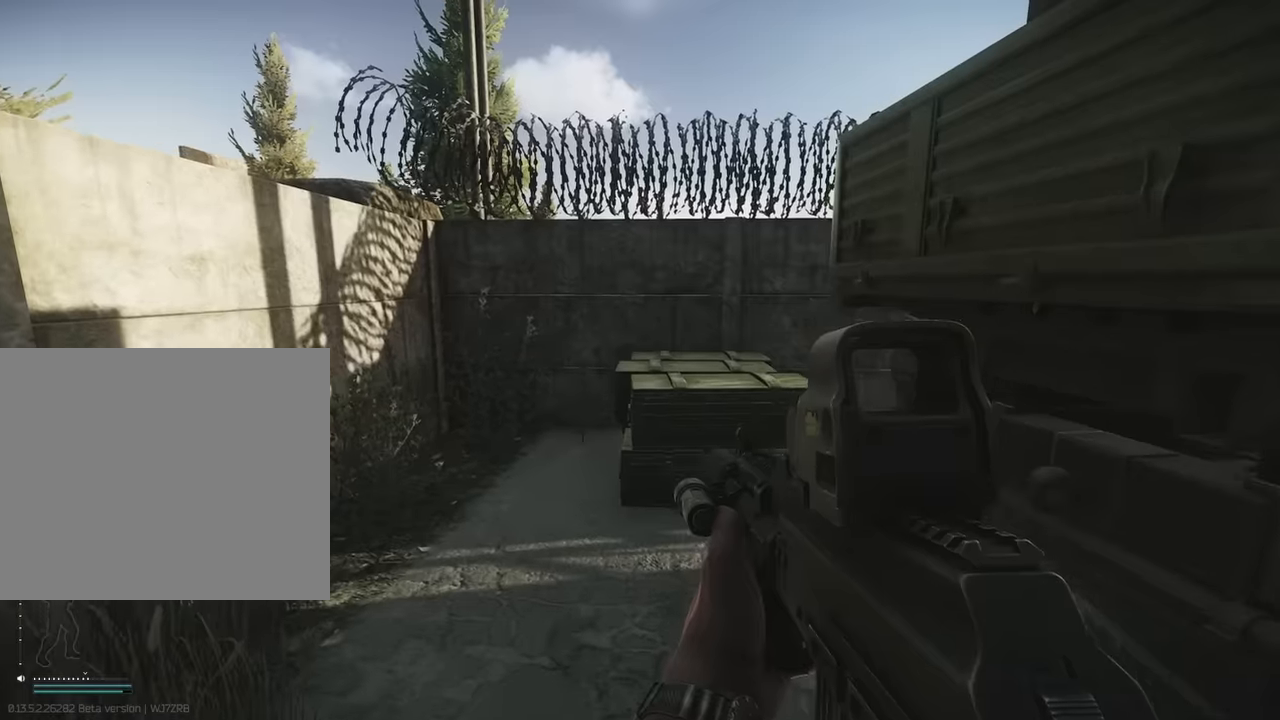
{"keys": ["d", "w"], "events": [[116, "w", "down"], [250, "d", "down"]]}
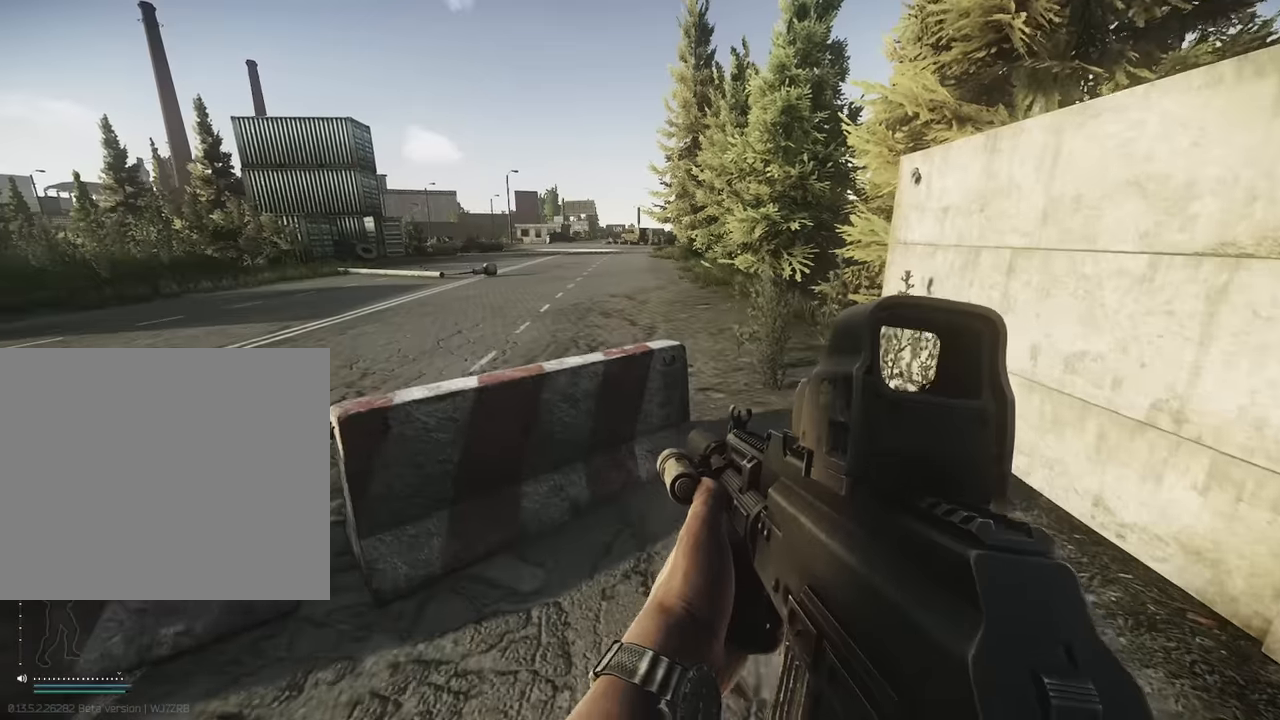
{"keys": ["d", "w"], "events": []}
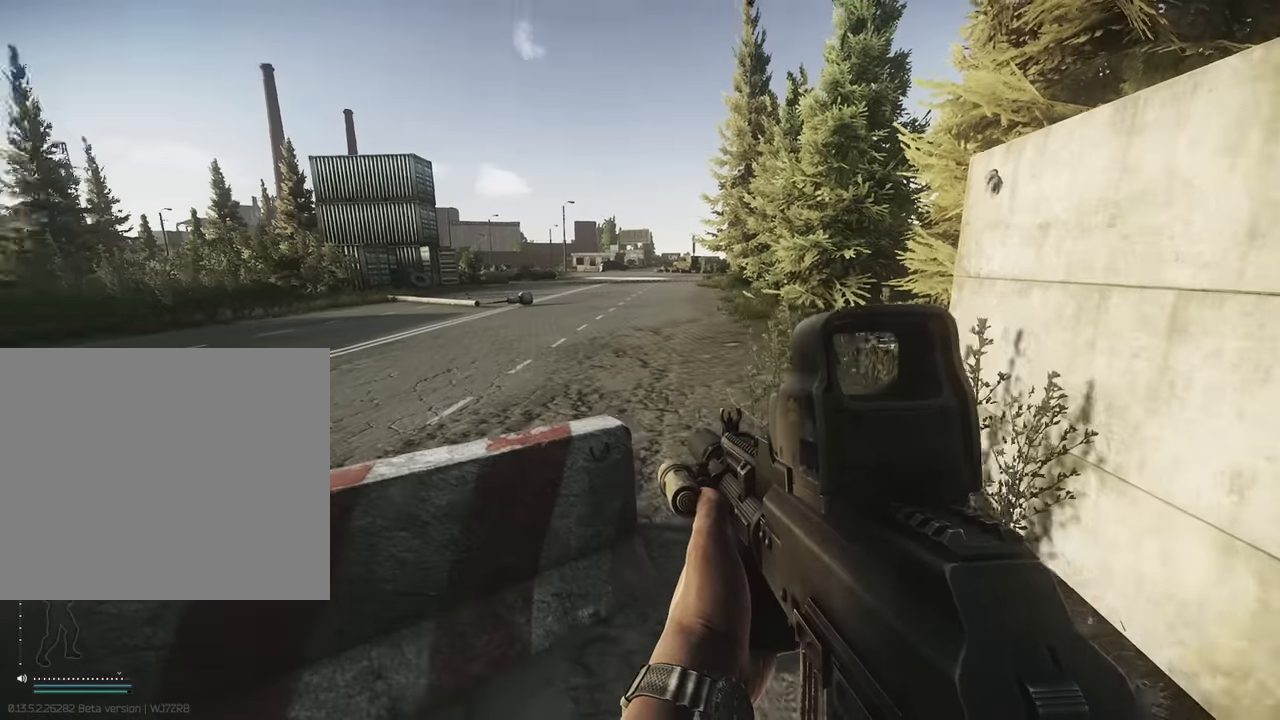
{"keys": ["w"], "events": [[150, "a", "down"], [150, "d", "up"], [283, "a", "up"]]}
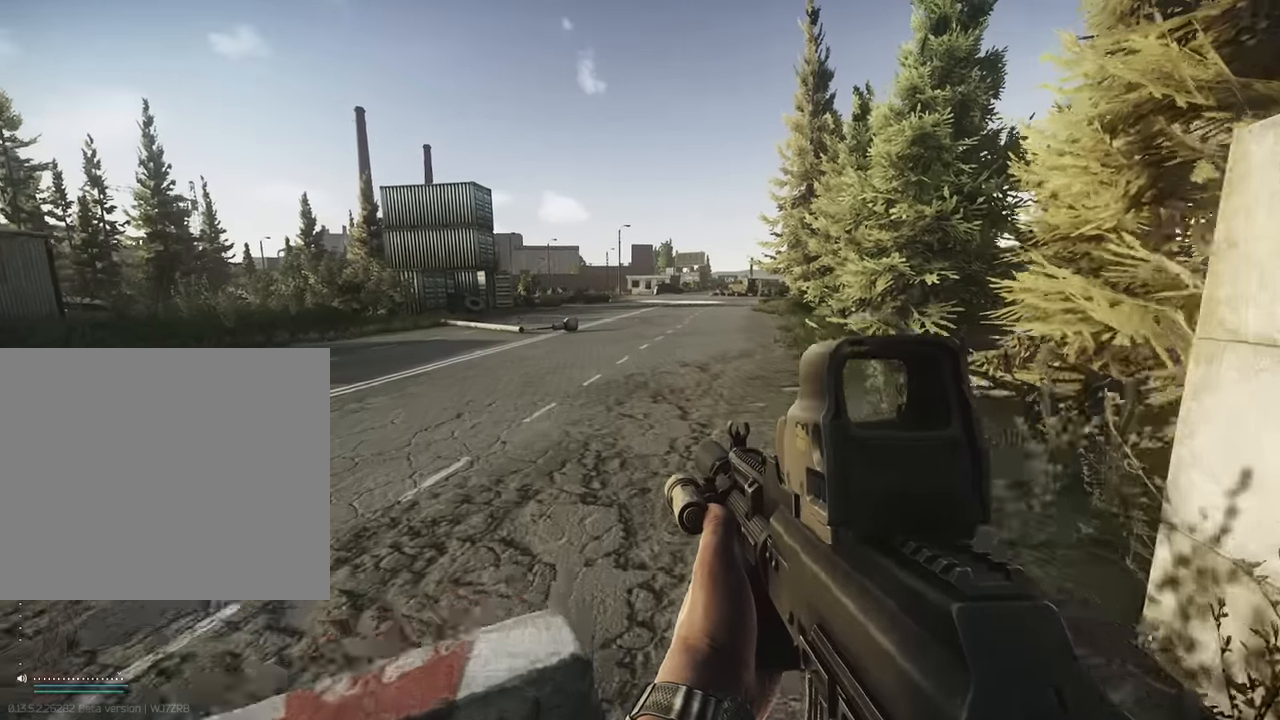
{"keys": ["w"], "events": [[16, "space", "down"], [116, "space", "up"]]}
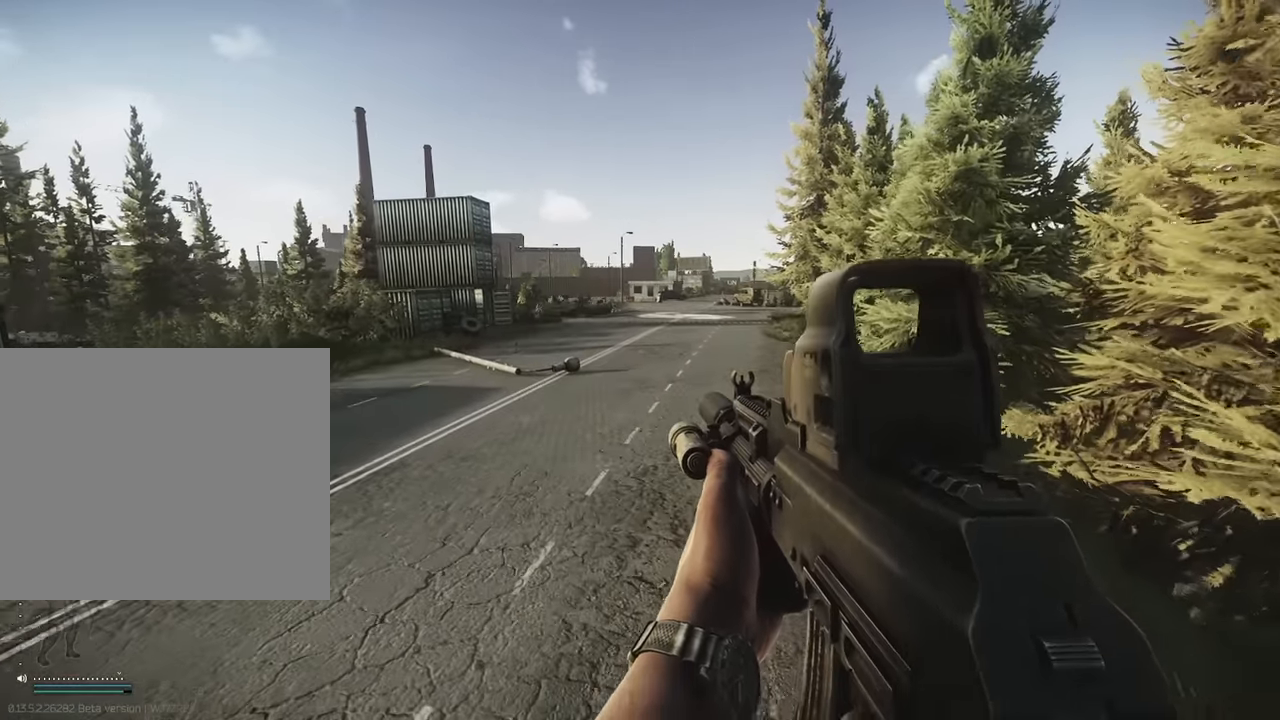
{"keys": ["w"], "events": []}
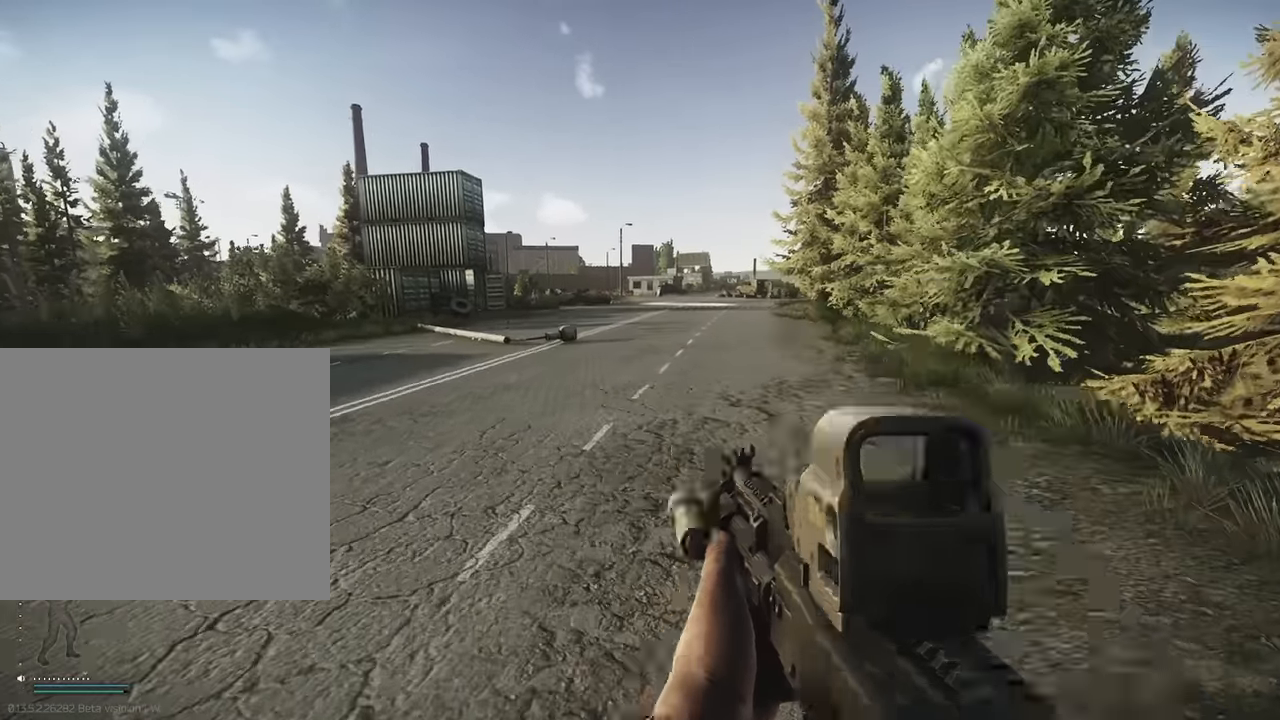
{"keys": ["a"], "events": [[416, "a", "down"], [466, "w", "up"]]}
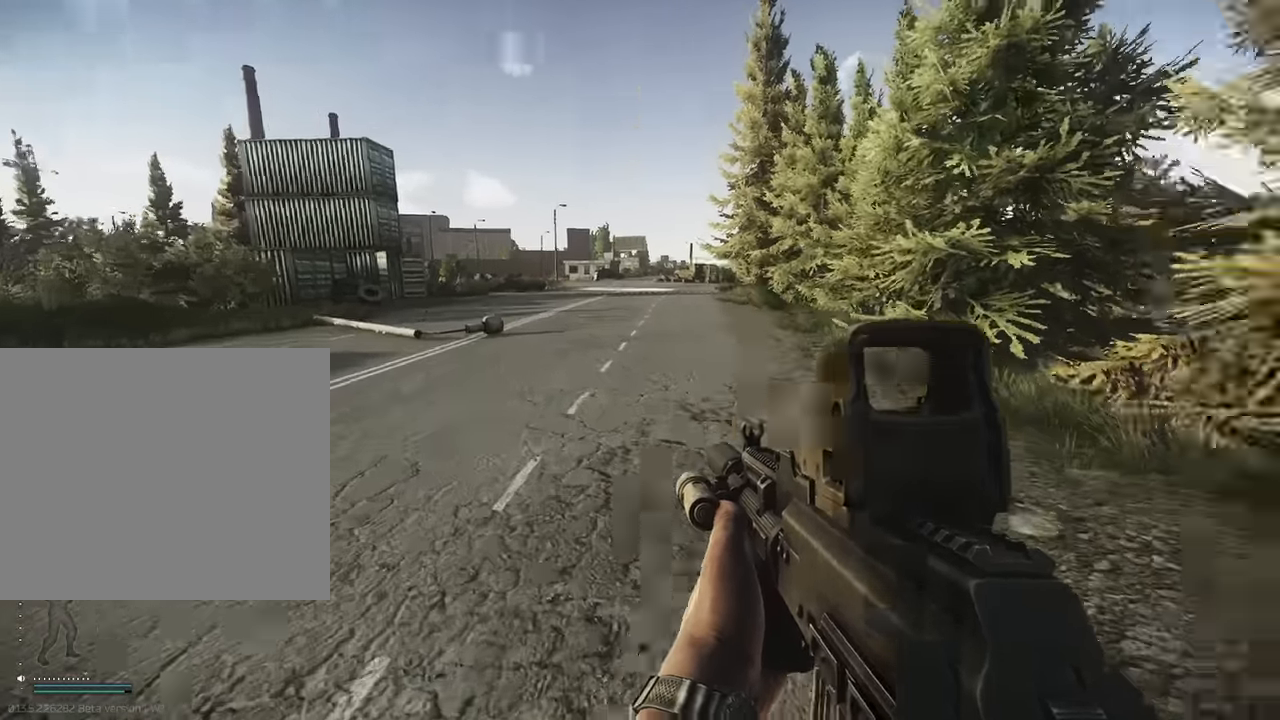
{"keys": ["d", "w"], "events": [[166, "s", "down"], [216, "a", "up"], [250, "d", "down"], [350, "s", "up"], [483, "w", "down"]]}
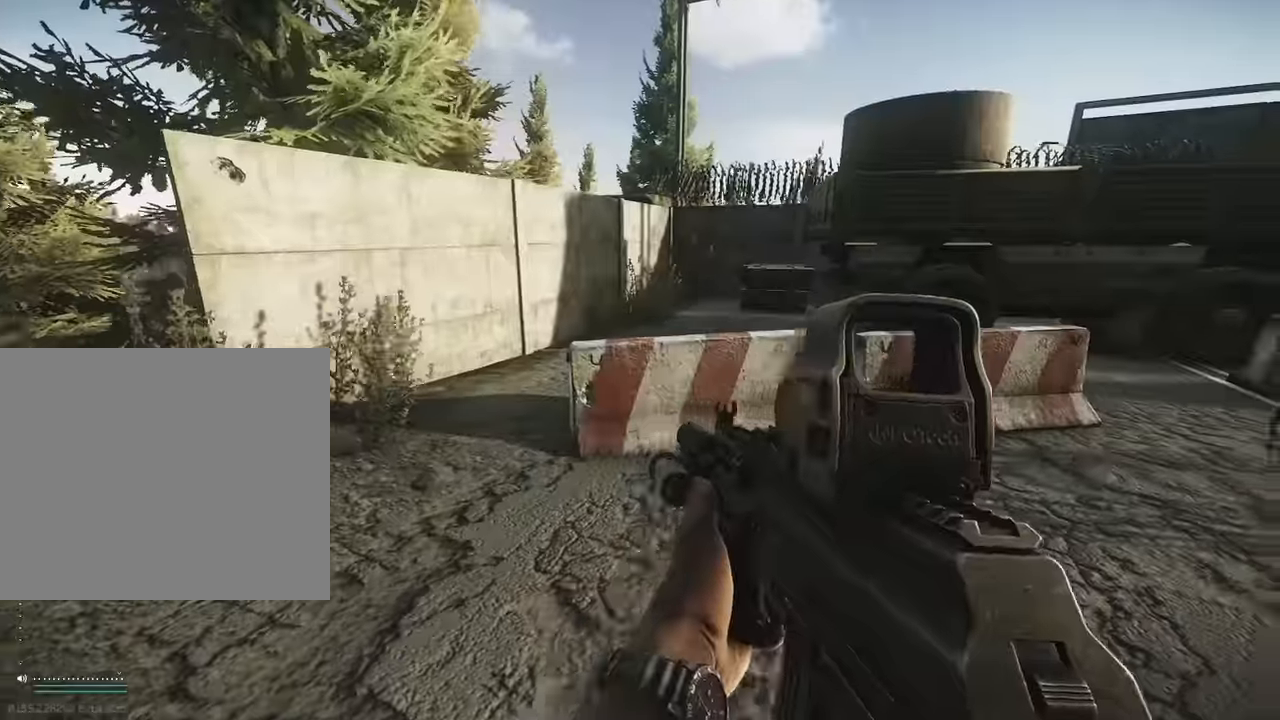
{"keys": ["w"], "events": [[83, "d", "up"]]}
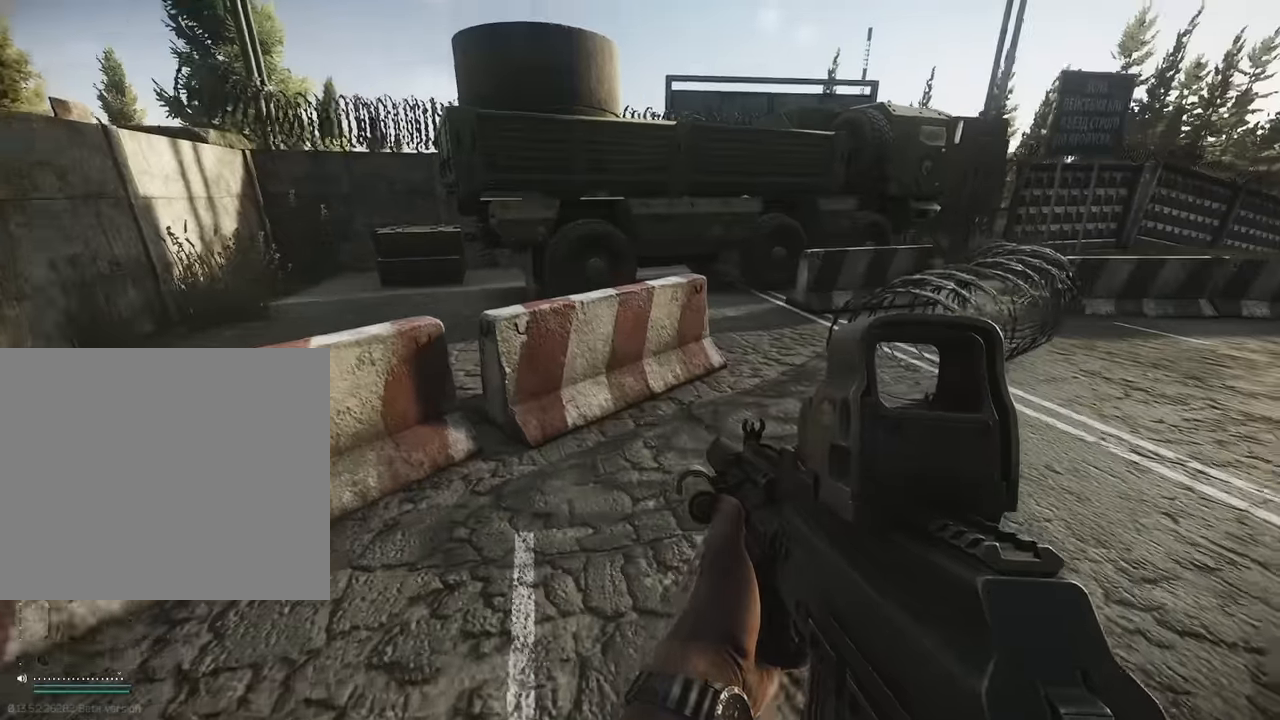
{"keys": ["w"], "events": []}
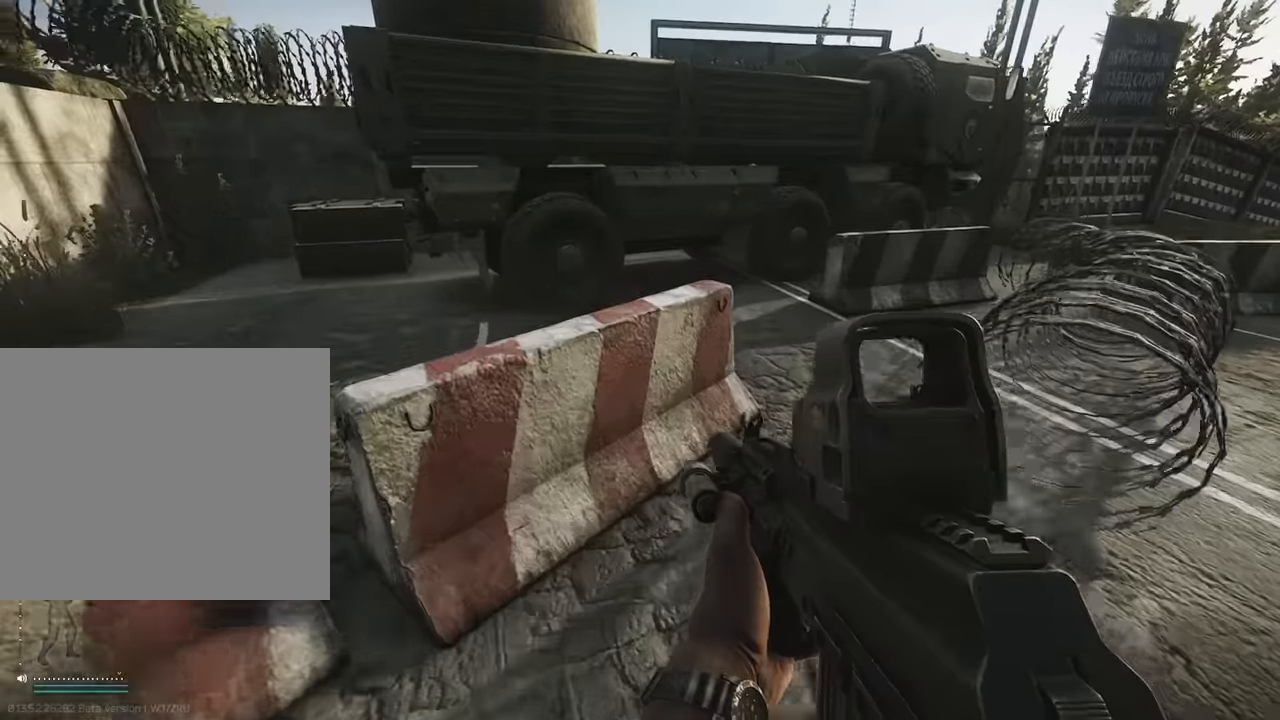
{"keys": [], "events": [[16, "space", "down"], [116, "space", "up"], [383, "w", "up"]]}
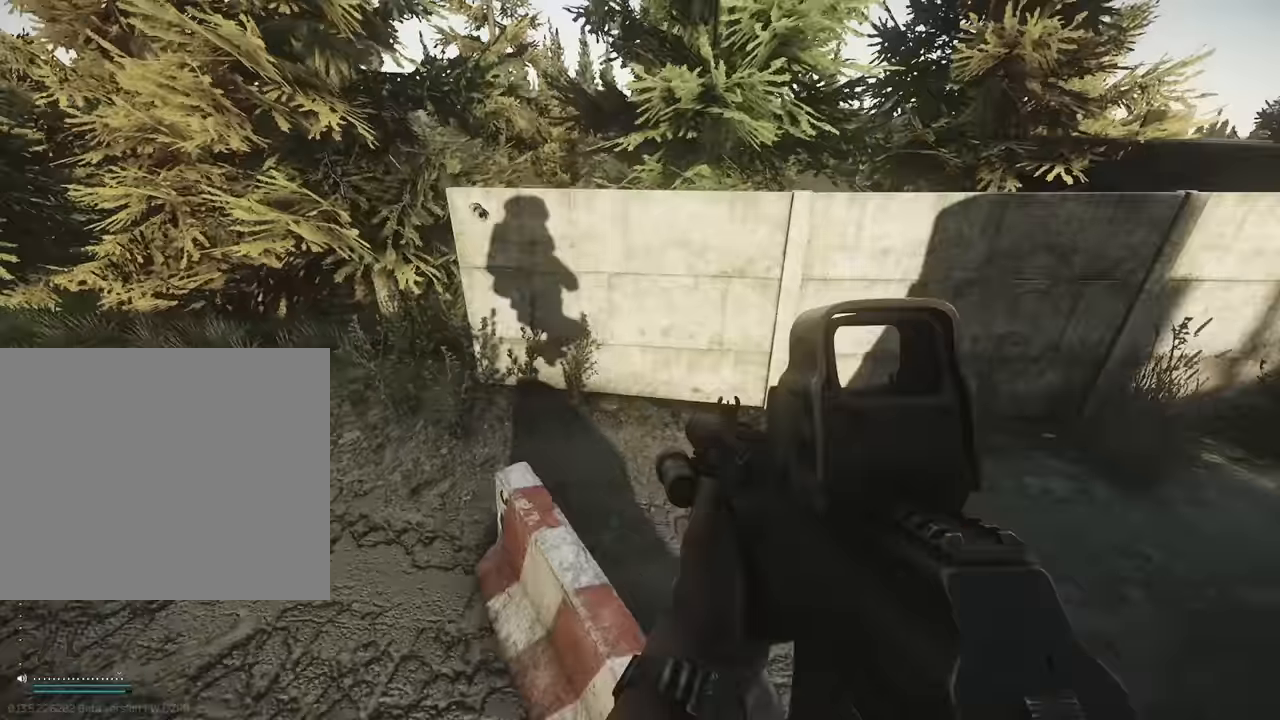
{"keys": [], "events": []}
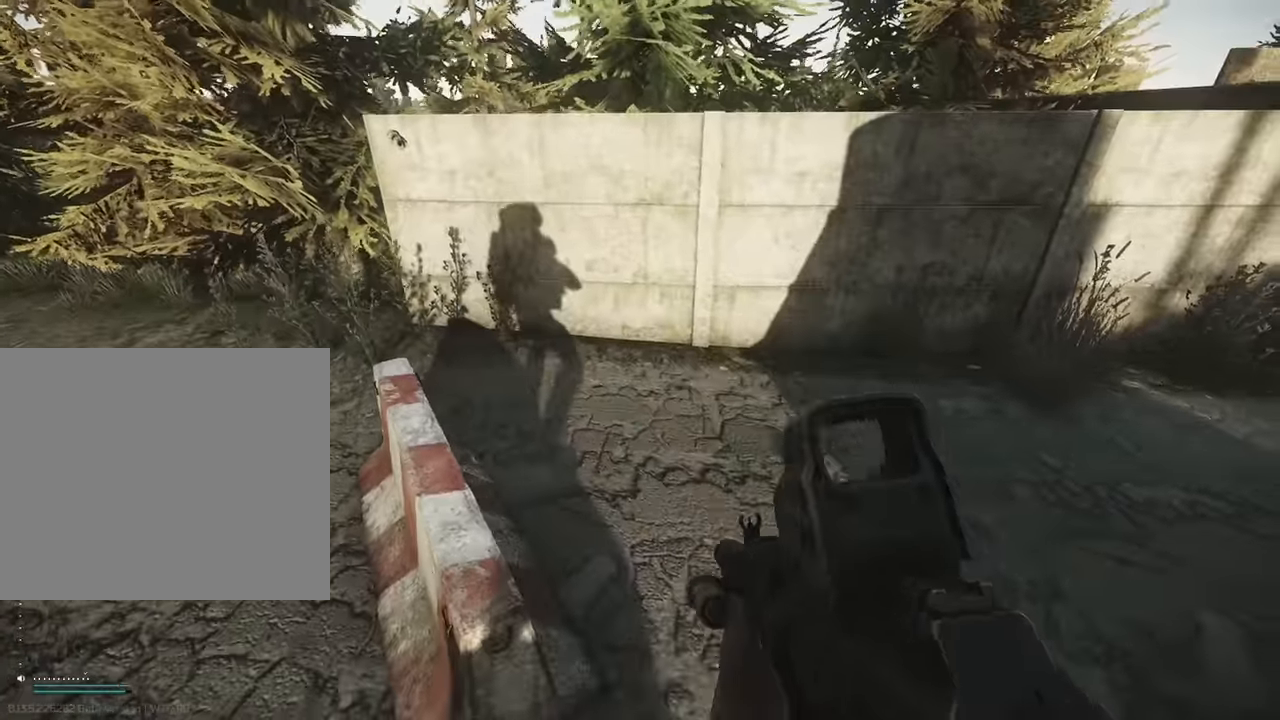
{"keys": ["w"], "events": [[367, "w", "down"]]}
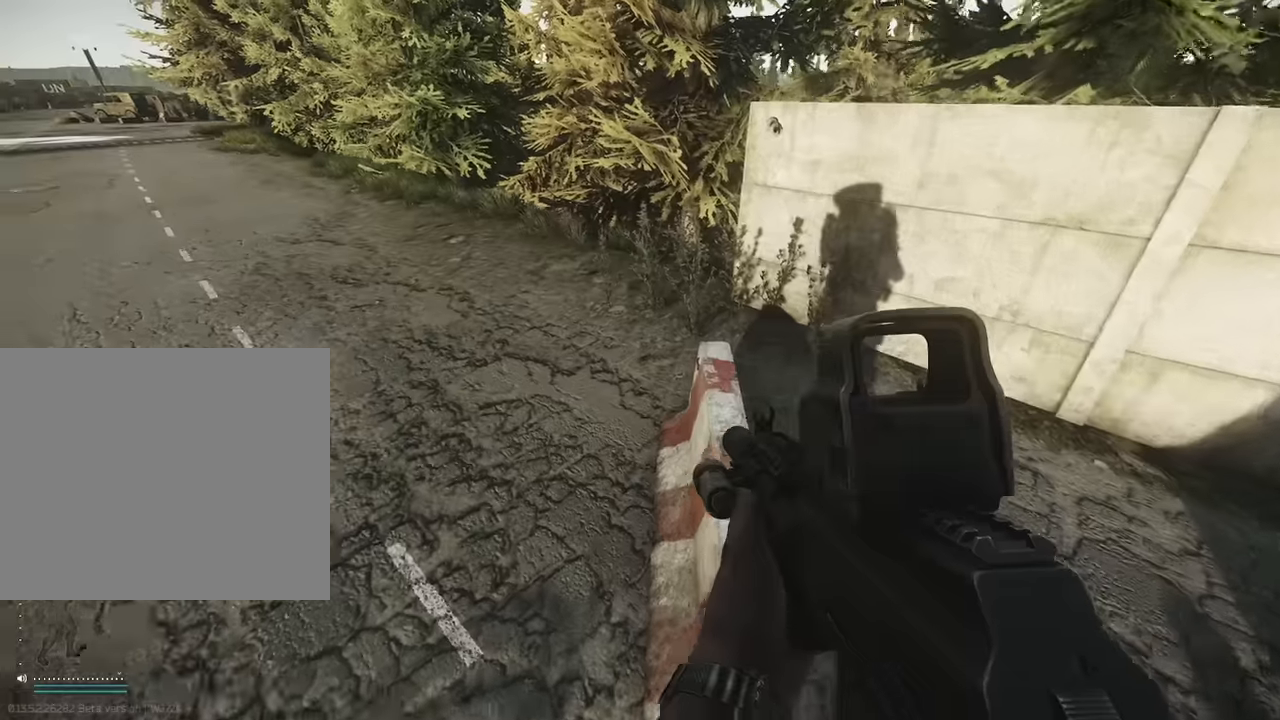
{"keys": ["w"], "events": []}
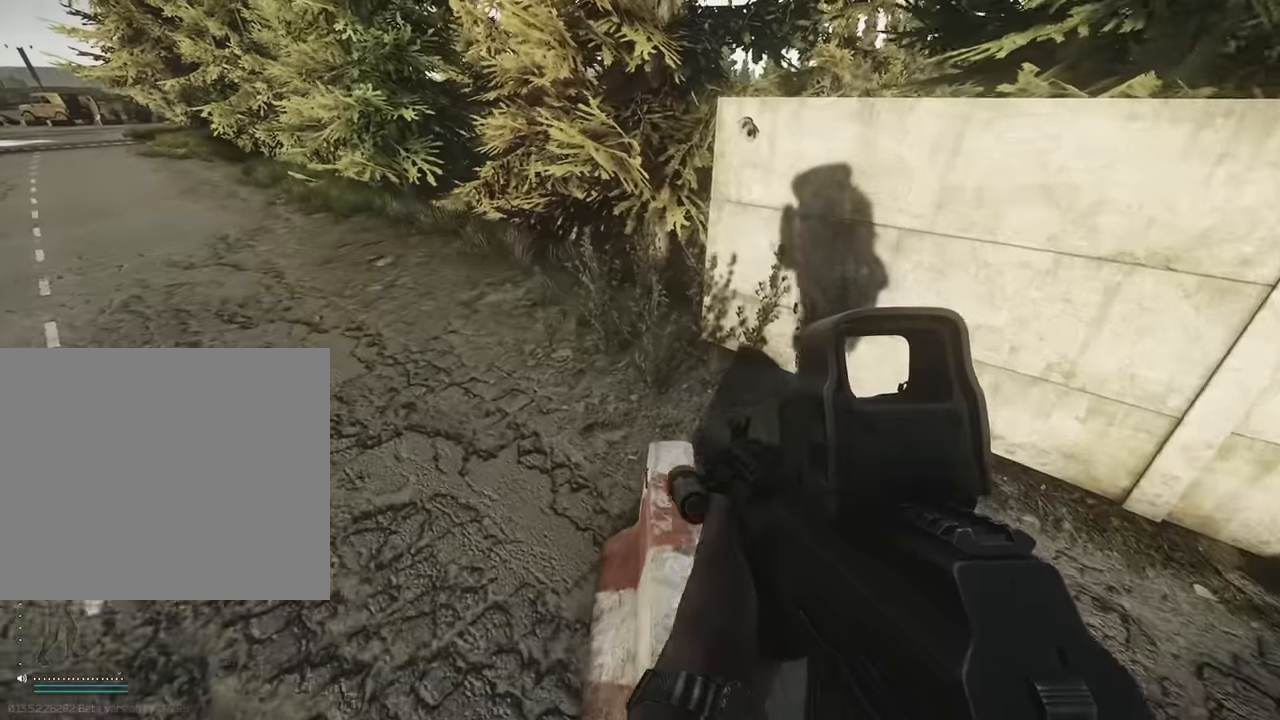
{"keys": [], "events": [[500, "w", "up"]]}